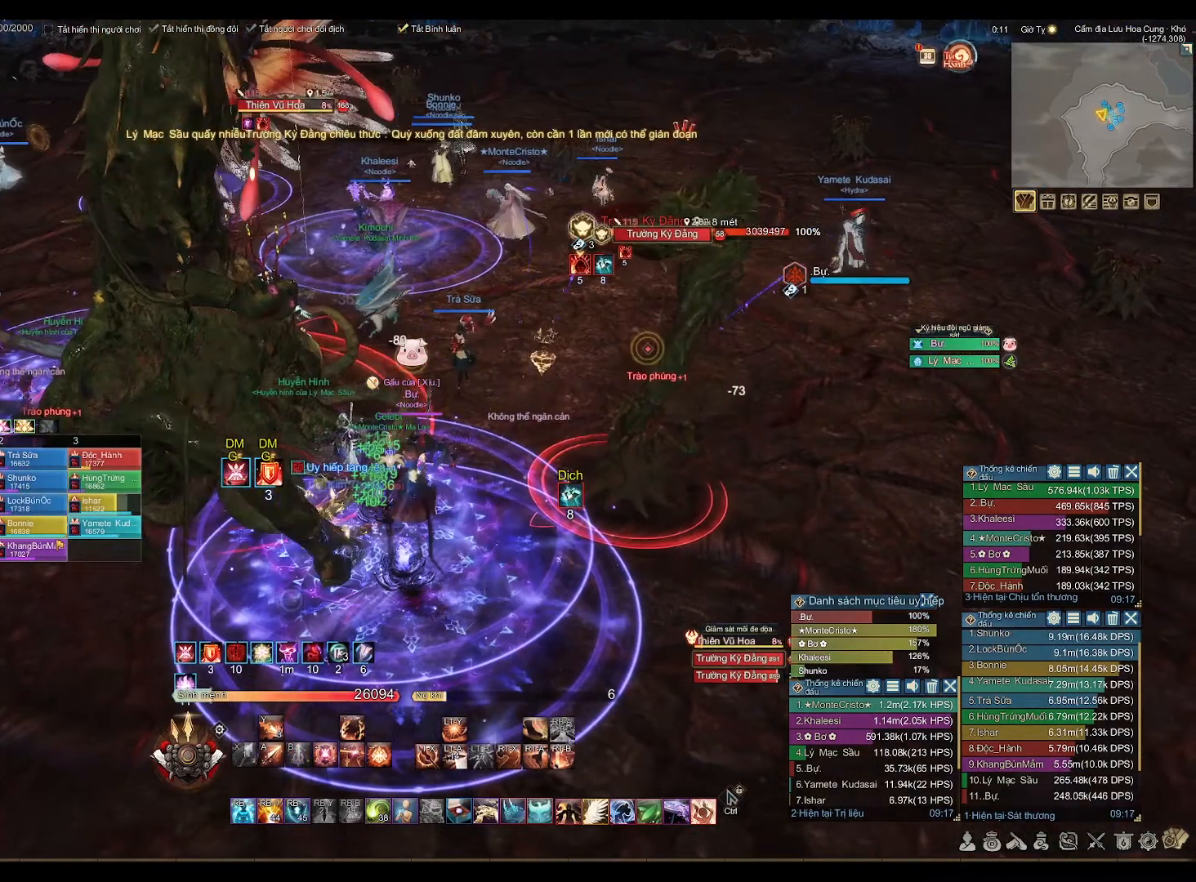
Gameplay with a controller (Xbox layout); each line is a JSON object with the inputs held at the frame after it. "events" lists button and stick changes between this image and that frame as [ms after this image, input, new state], when the widget could be followed in between.
{"buttons": ["A"], "left_stick": "center", "right_stick": "center", "events": []}
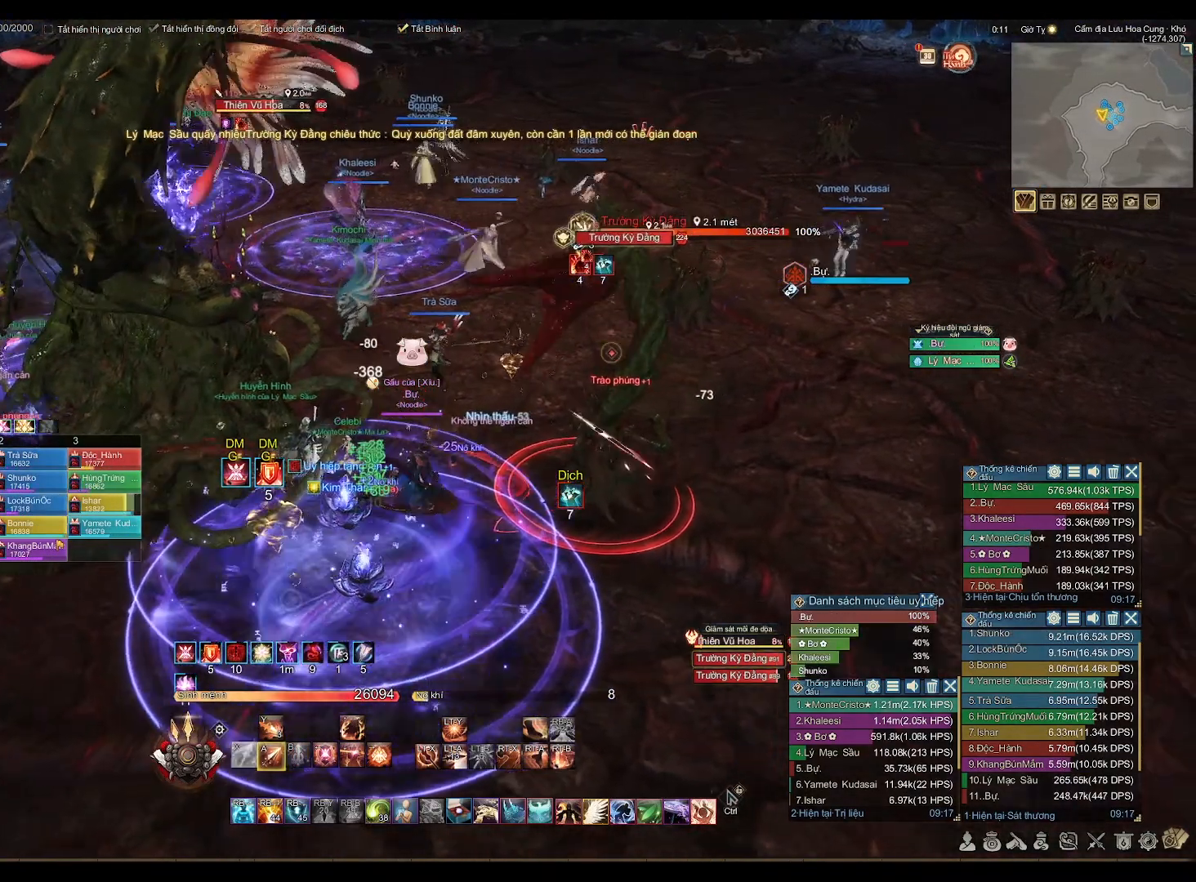
{"buttons": [], "left_stick": "left", "right_stick": "center", "events": [[83, "L1", "down"], [167, "A", "up"], [183, "L1", "up"], [200, "left_stick", "left"], [267, "right_stick", "left"], [467, "right_stick", "center"]]}
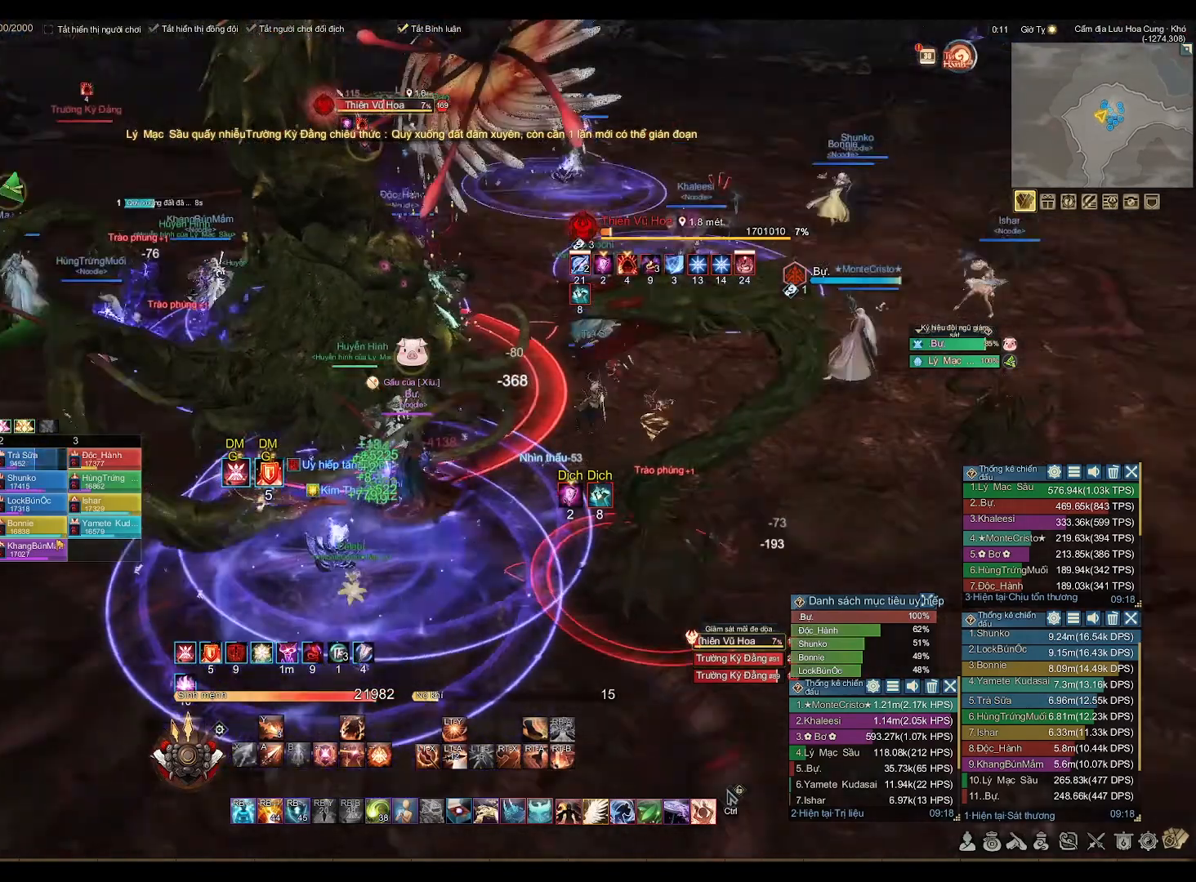
{"buttons": ["A"], "left_stick": "center", "right_stick": "center", "events": [[50, "A", "down"], [117, "left_stick", "center"]]}
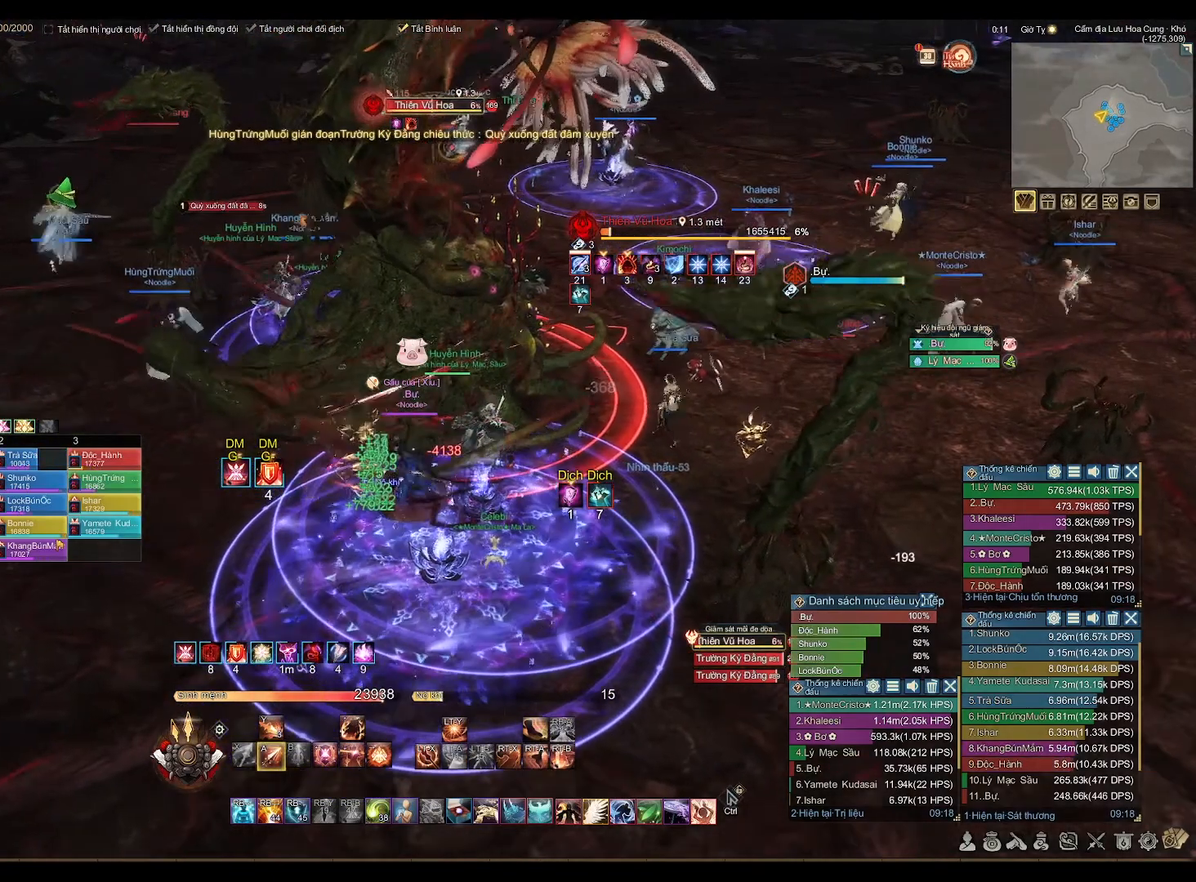
{"buttons": ["A"], "left_stick": "center", "right_stick": "center", "events": []}
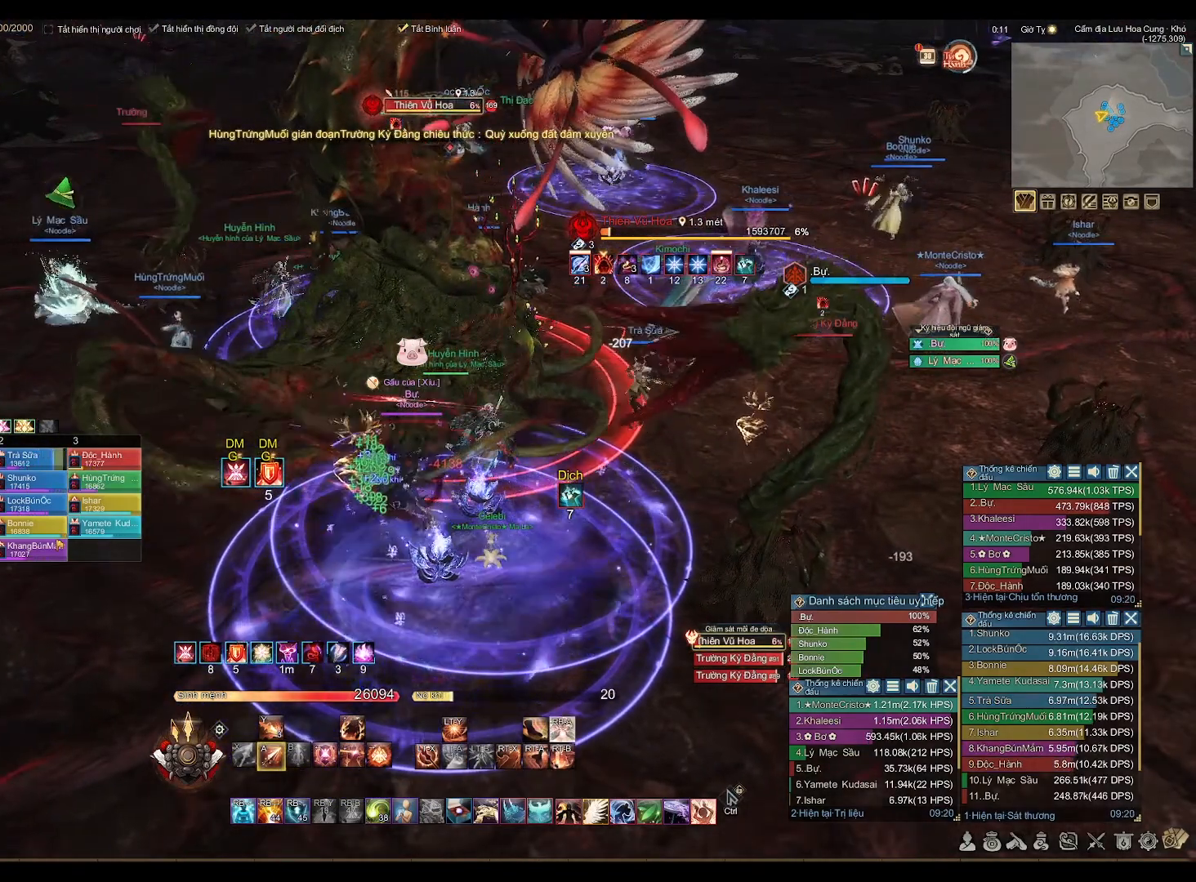
{"buttons": [], "left_stick": "center", "right_stick": "center", "events": [[100, "left_stick", "right"], [267, "left_stick", "center"], [433, "A", "up"]]}
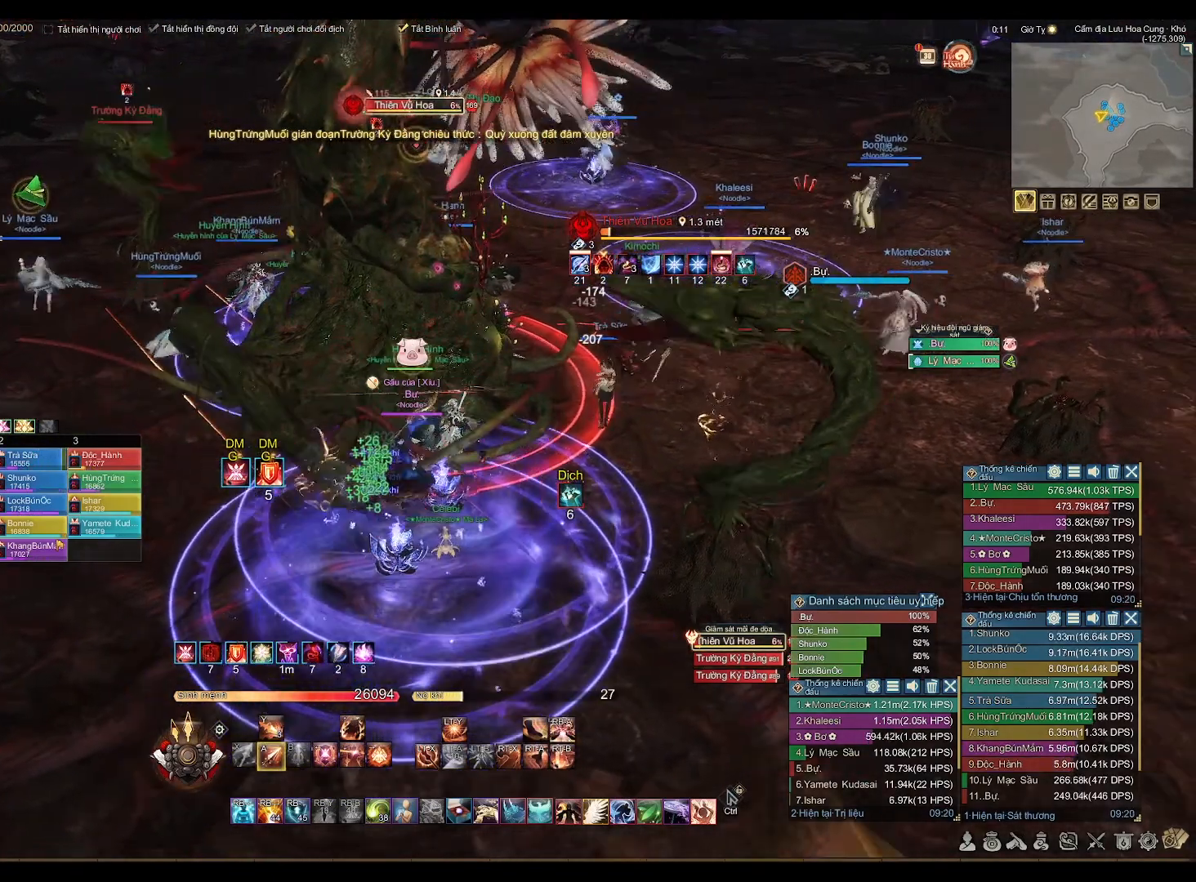
{"buttons": [], "left_stick": "down-left", "right_stick": "center", "events": [[117, "X", "down"], [200, "X", "up"], [267, "left_stick", "down-left"]]}
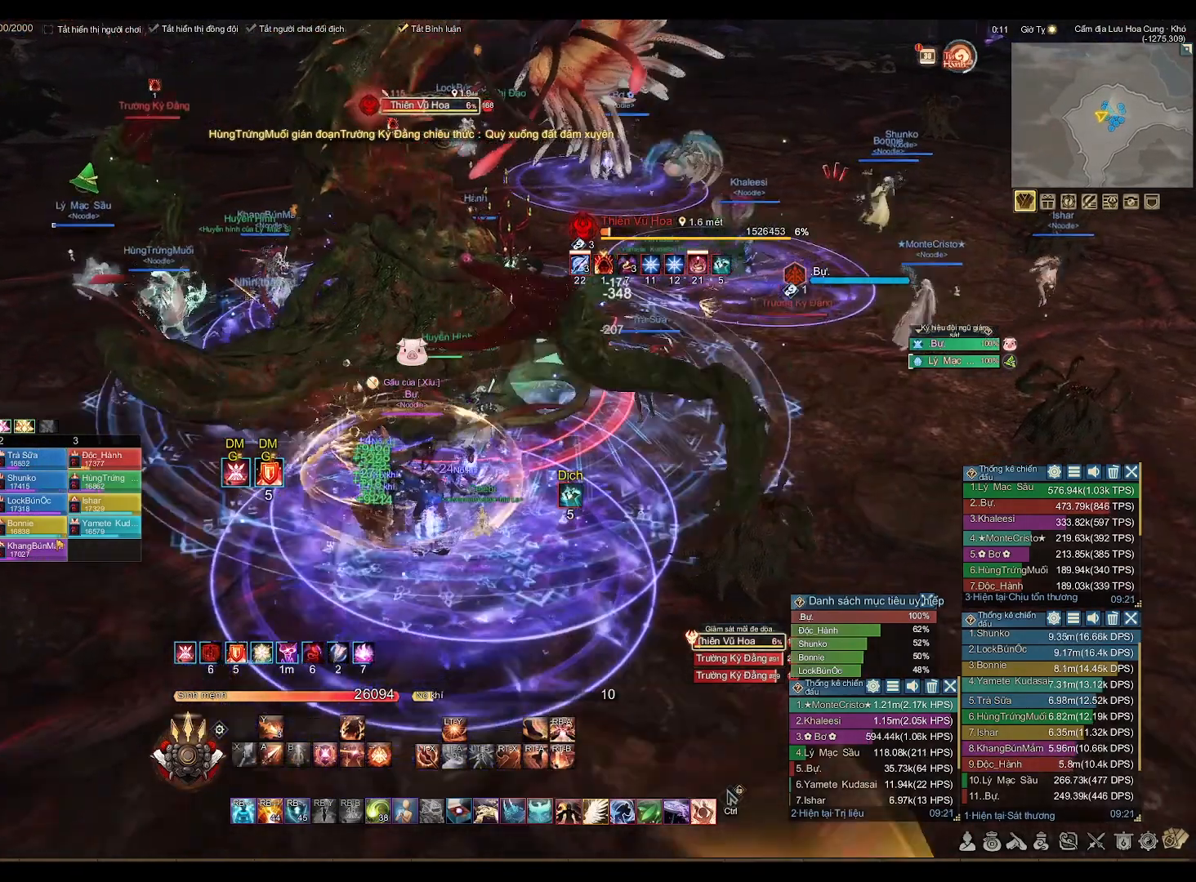
{"buttons": [], "left_stick": "down-left", "right_stick": "center", "events": []}
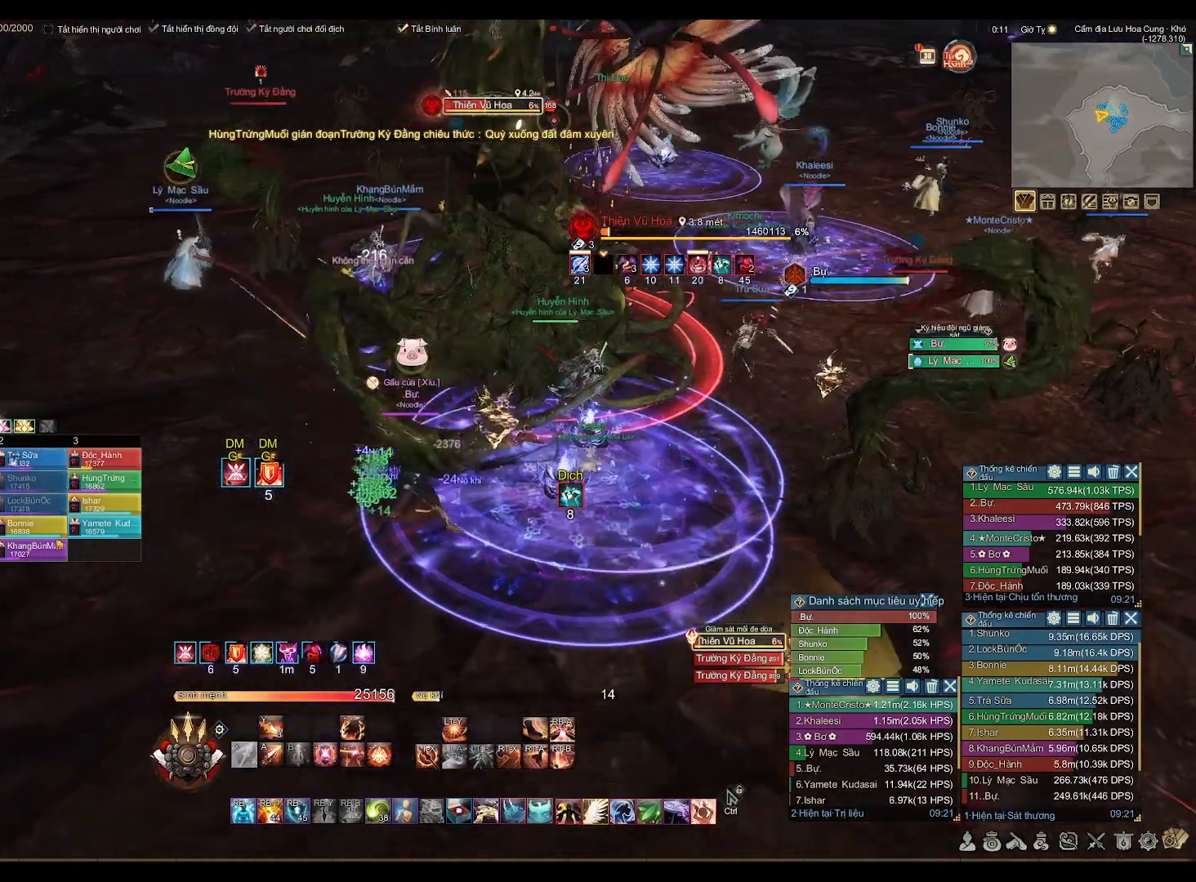
{"buttons": [], "left_stick": "center", "right_stick": "center", "events": [[250, "left_stick", "center"]]}
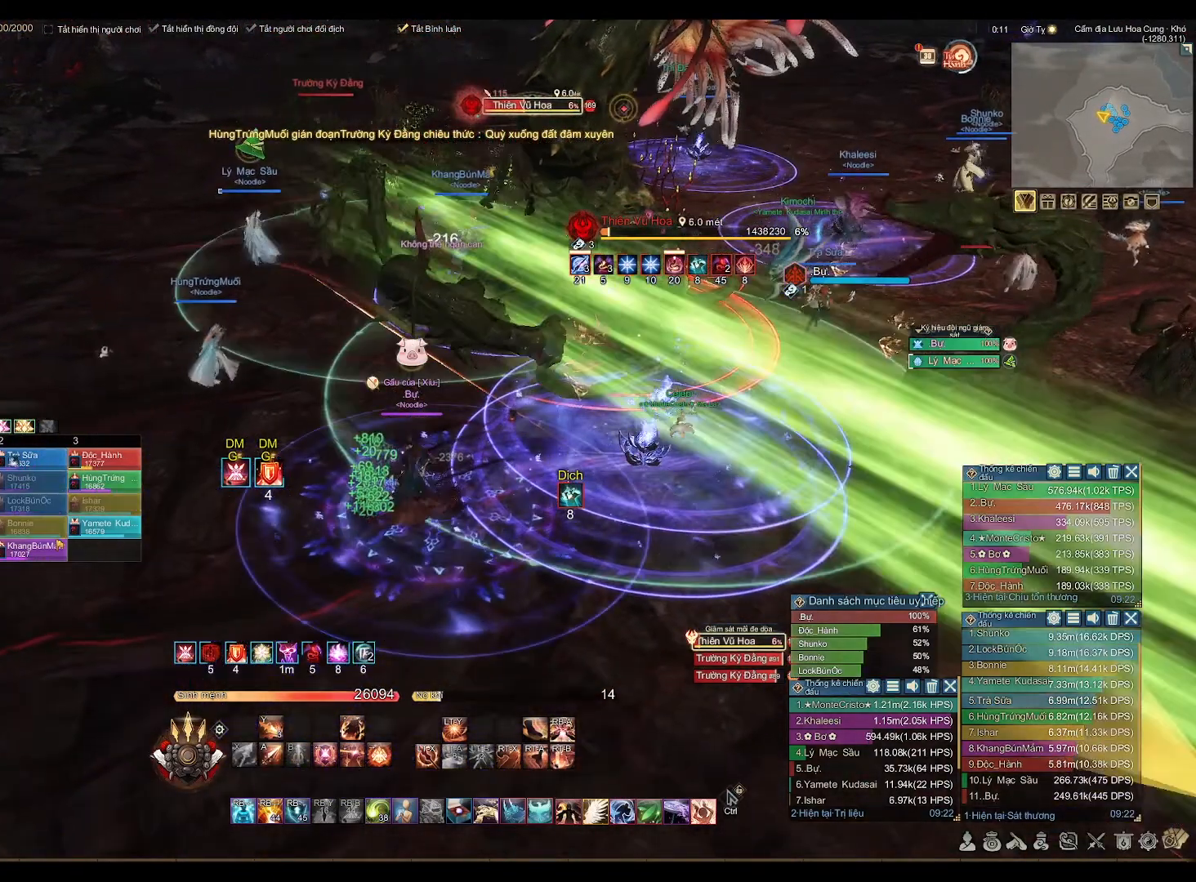
{"buttons": [], "left_stick": "right", "right_stick": "center", "events": [[300, "left_stick", "right"]]}
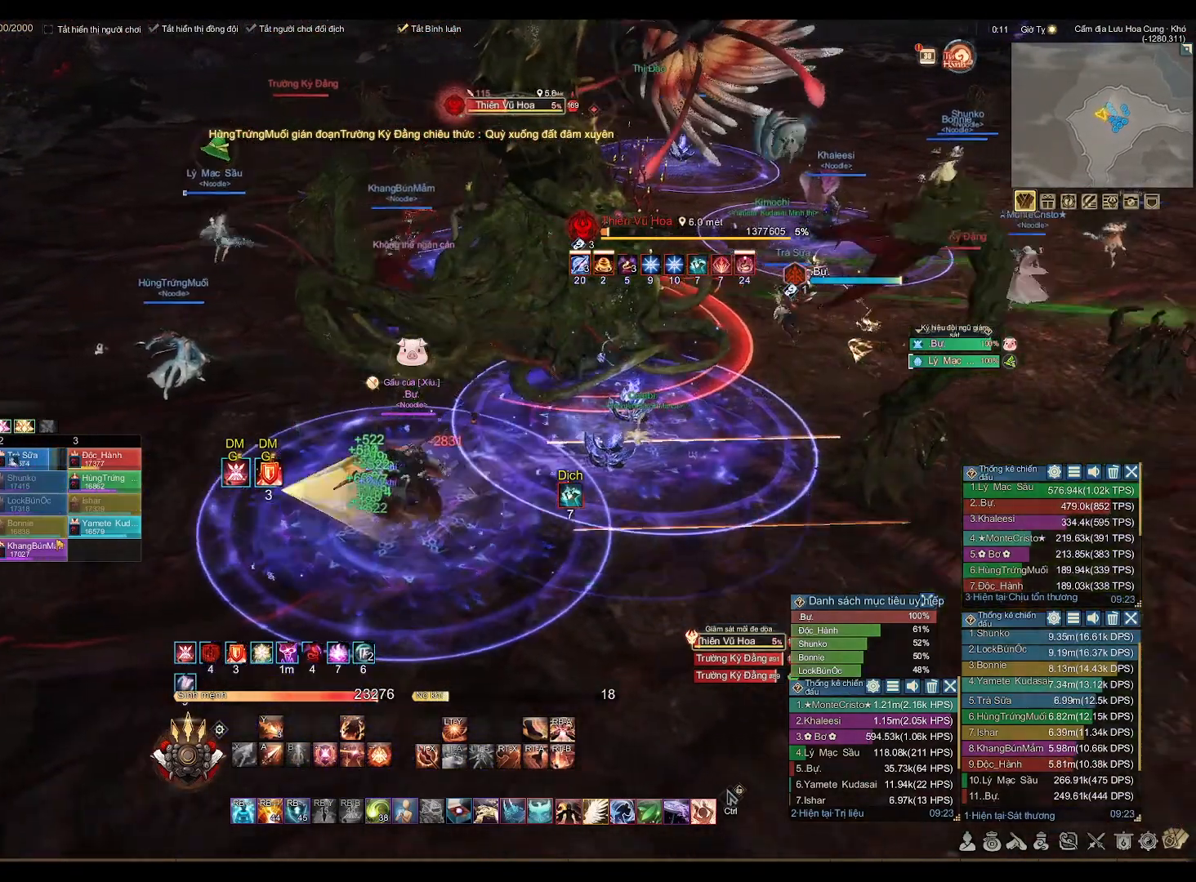
{"buttons": [], "left_stick": "down-right", "right_stick": "center", "events": [[150, "left_stick", "down-right"], [217, "right_stick", "right"], [350, "right_stick", "center"]]}
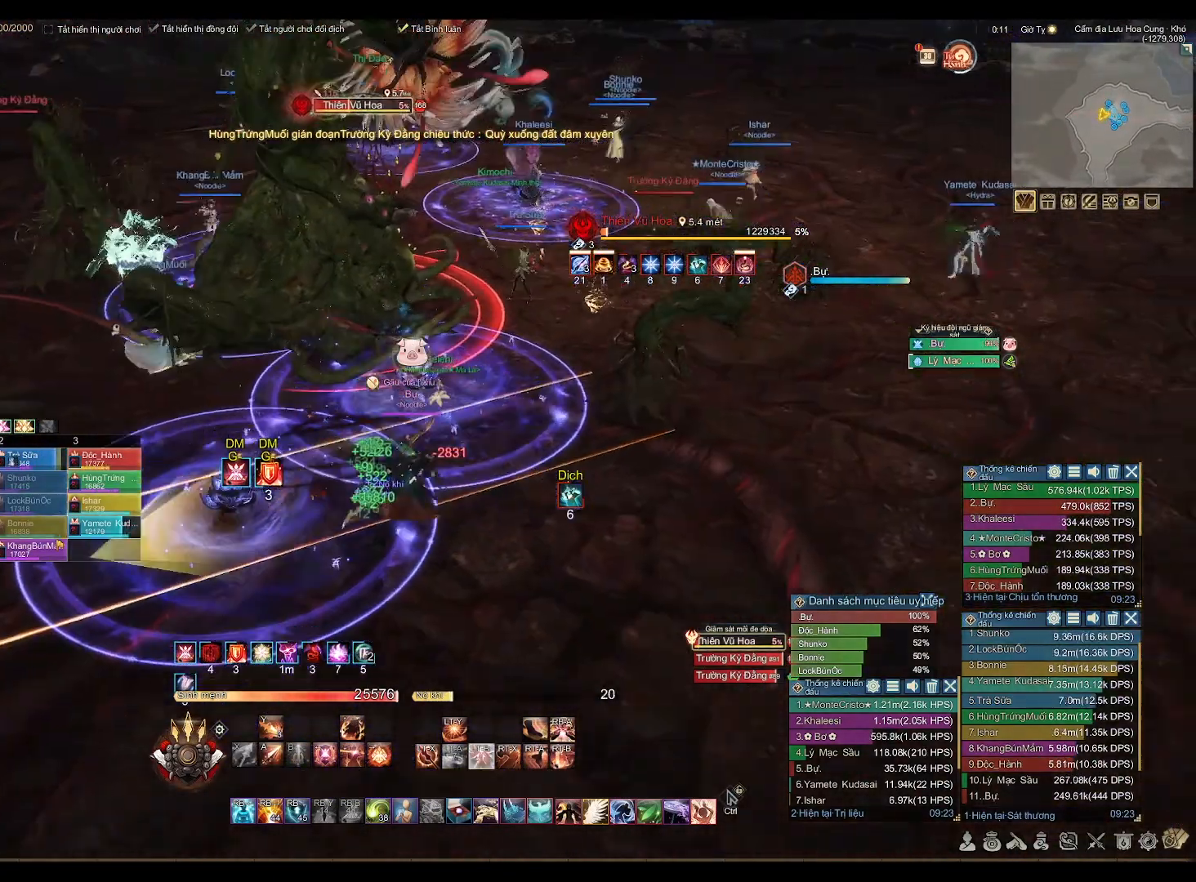
{"buttons": [], "left_stick": "center", "right_stick": "center", "events": [[33, "R2", "down"], [67, "Y", "down"], [200, "Y", "up"], [267, "R2", "up"], [467, "left_stick", "center"]]}
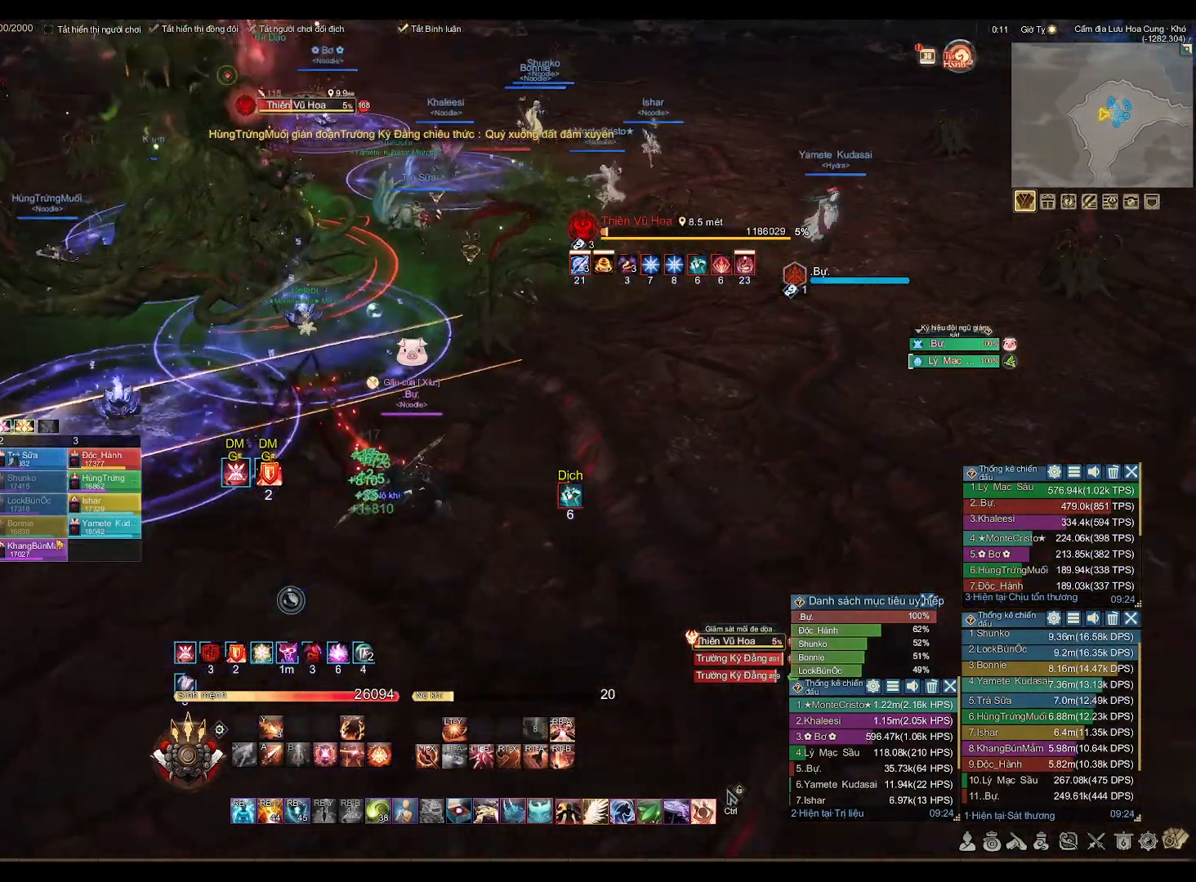
{"buttons": [], "left_stick": "center", "right_stick": "center", "events": []}
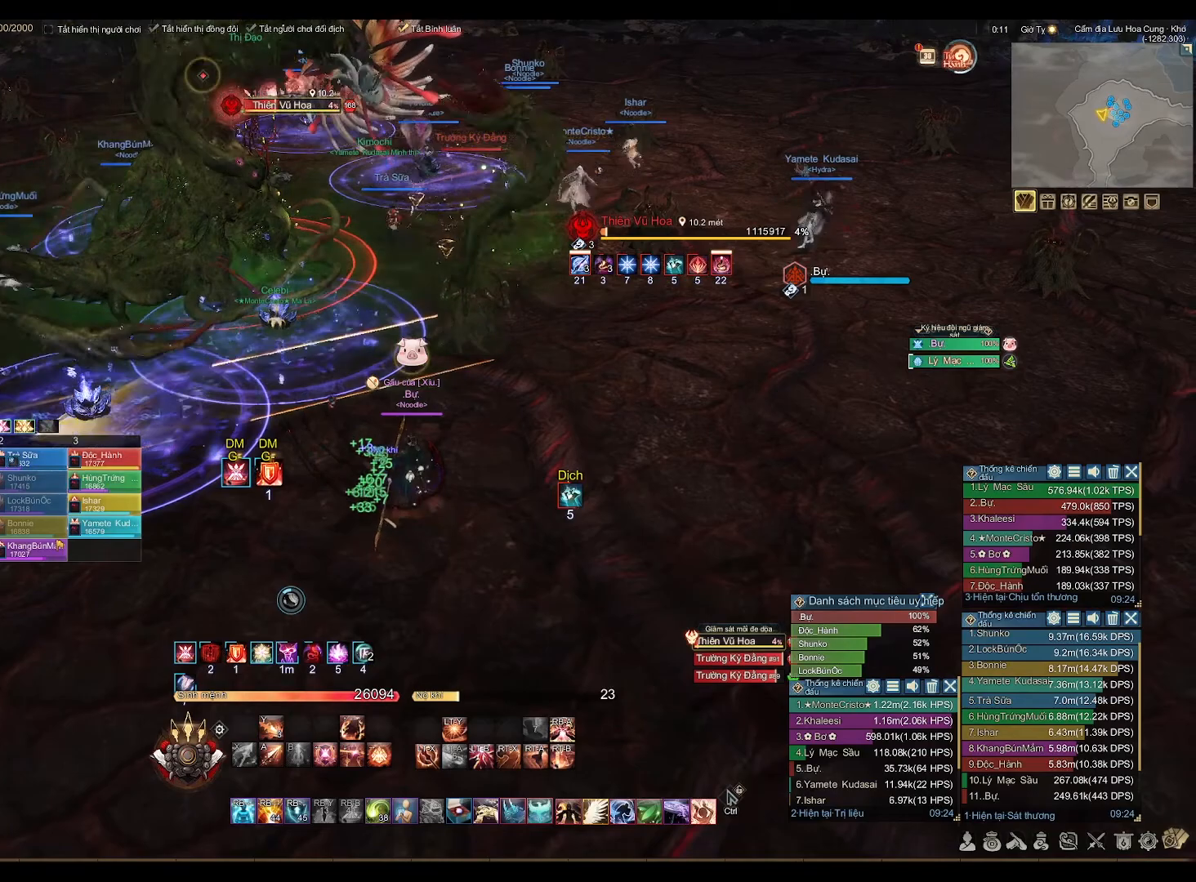
{"buttons": [], "left_stick": "up", "right_stick": "center", "events": [[300, "left_stick", "up"], [383, "right_stick", "left"], [467, "right_stick", "center"]]}
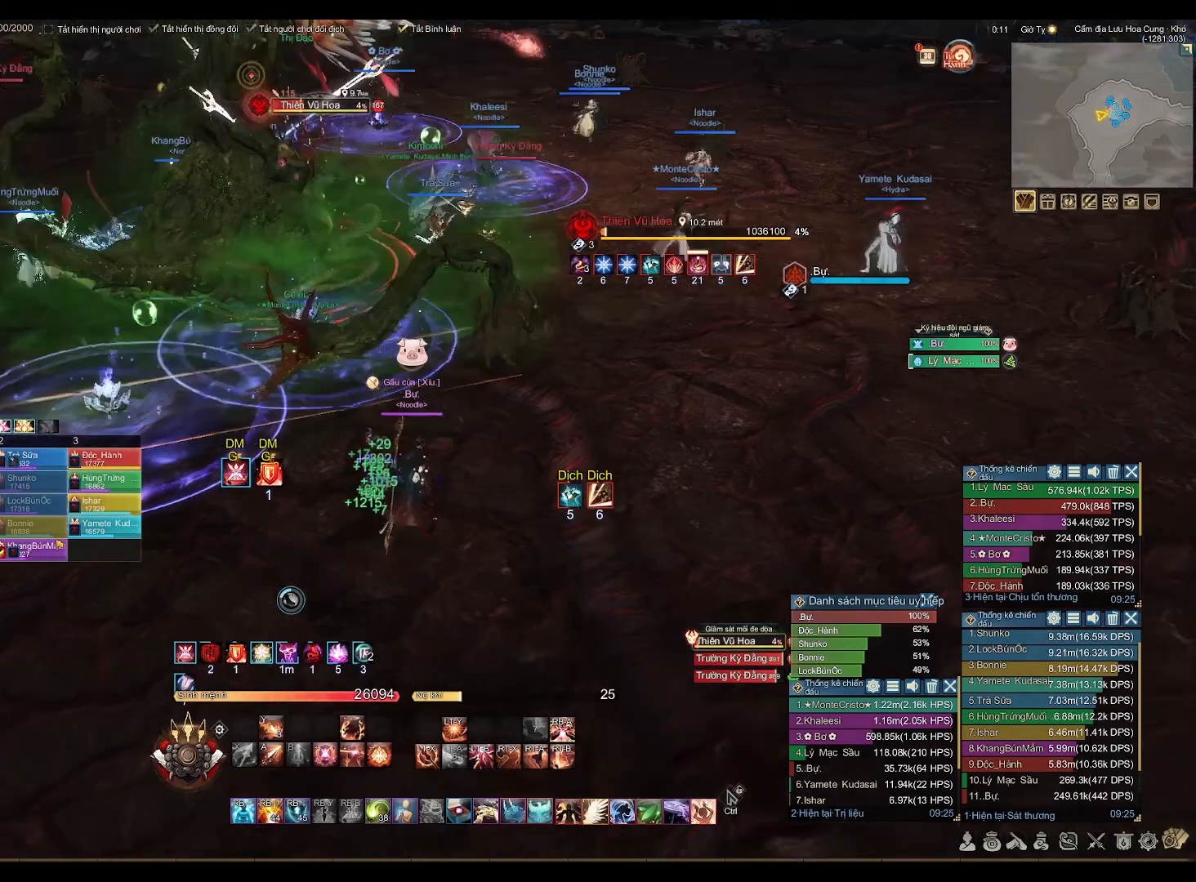
{"buttons": ["A"], "left_stick": "up-left", "right_stick": "center", "events": [[150, "A", "down"], [267, "left_stick", "up-left"]]}
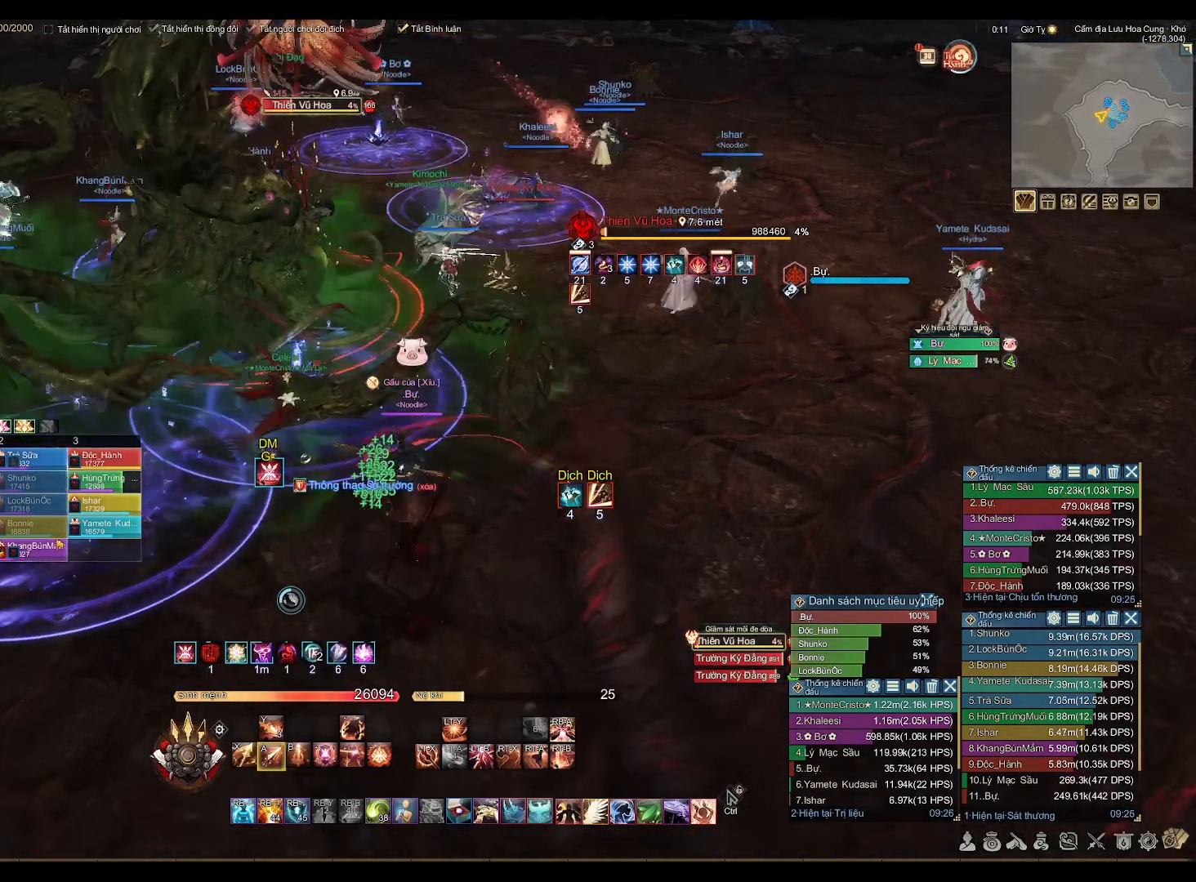
{"buttons": ["A"], "left_stick": "up-left", "right_stick": "center", "events": []}
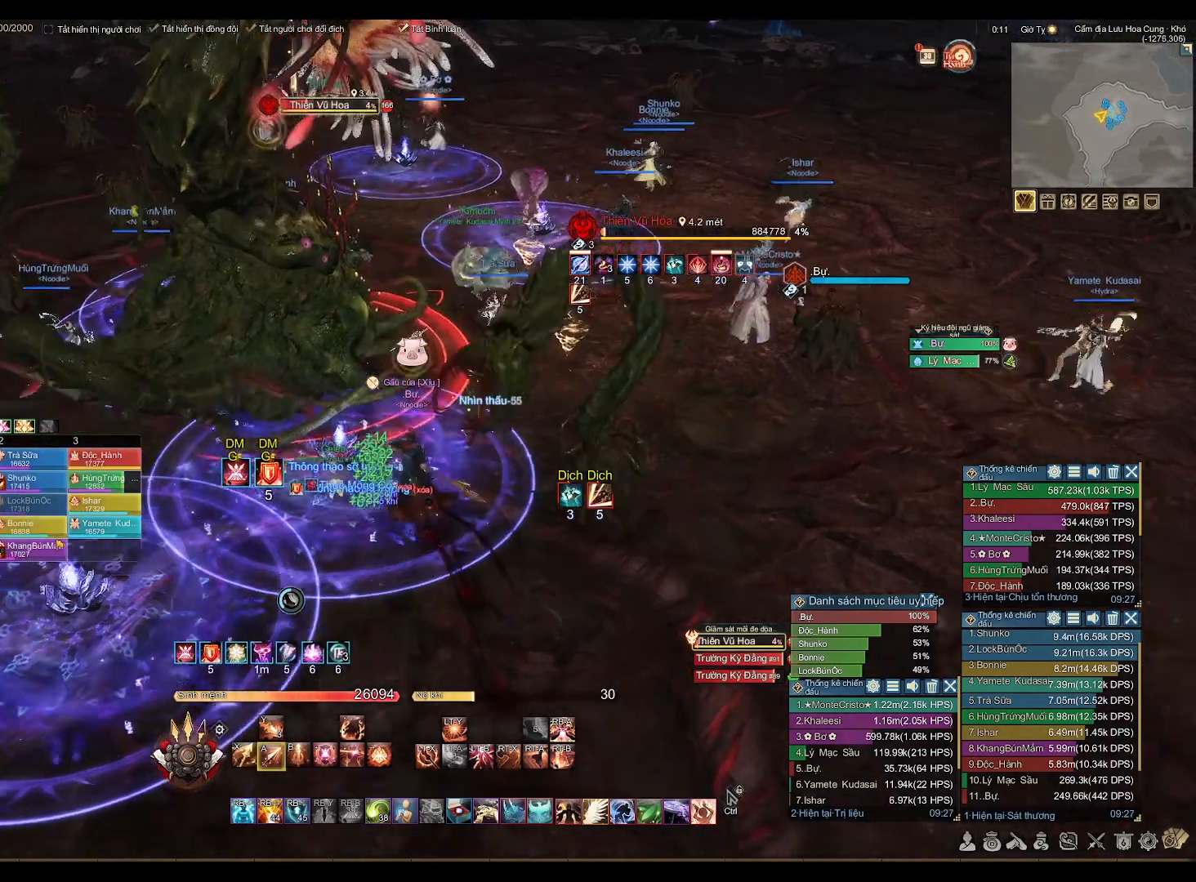
{"buttons": ["L2"], "left_stick": "center", "right_stick": "center", "events": [[250, "left_stick", "center"], [300, "A", "up"], [333, "L2", "down"], [400, "B", "down"], [483, "B", "up"]]}
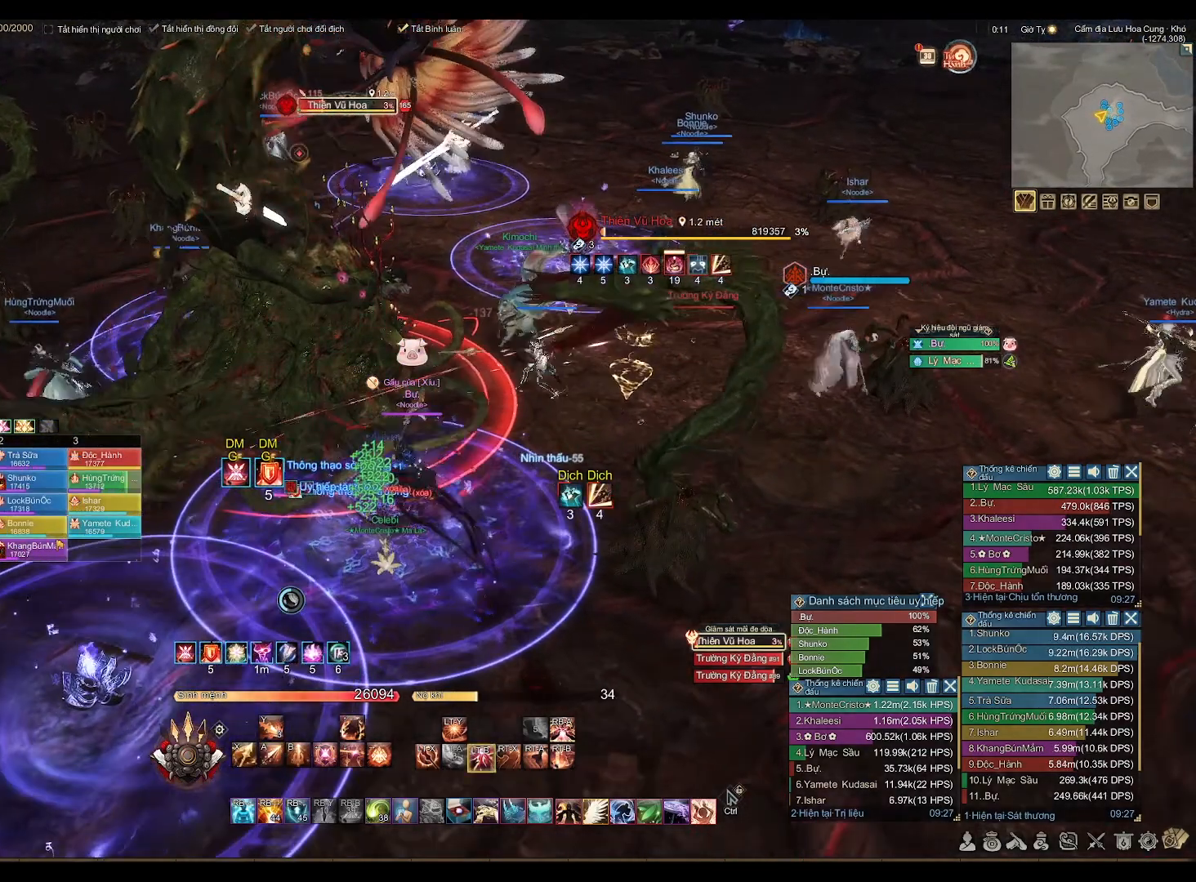
{"buttons": ["A"], "left_stick": "center", "right_stick": "center", "events": [[17, "L2", "up"], [167, "A", "down"]]}
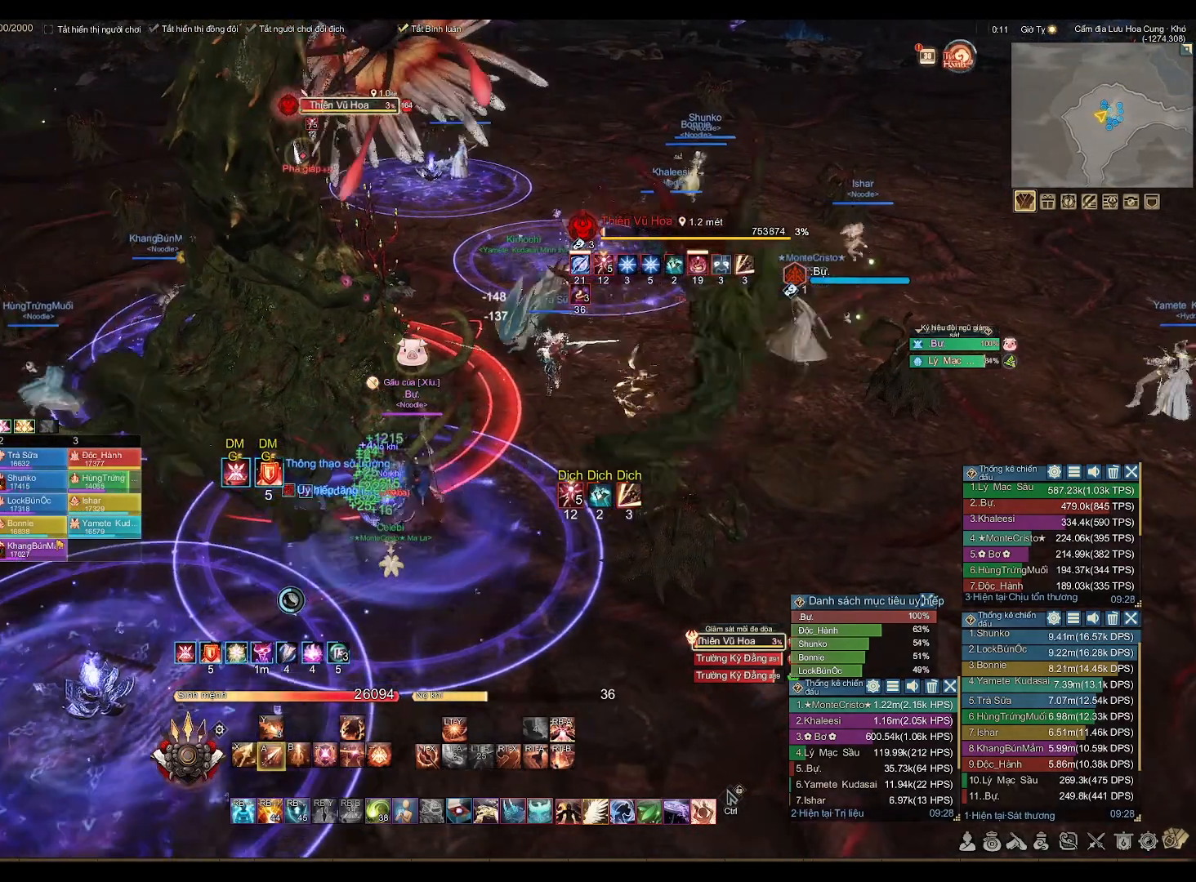
{"buttons": ["A"], "left_stick": "center", "right_stick": "center", "events": []}
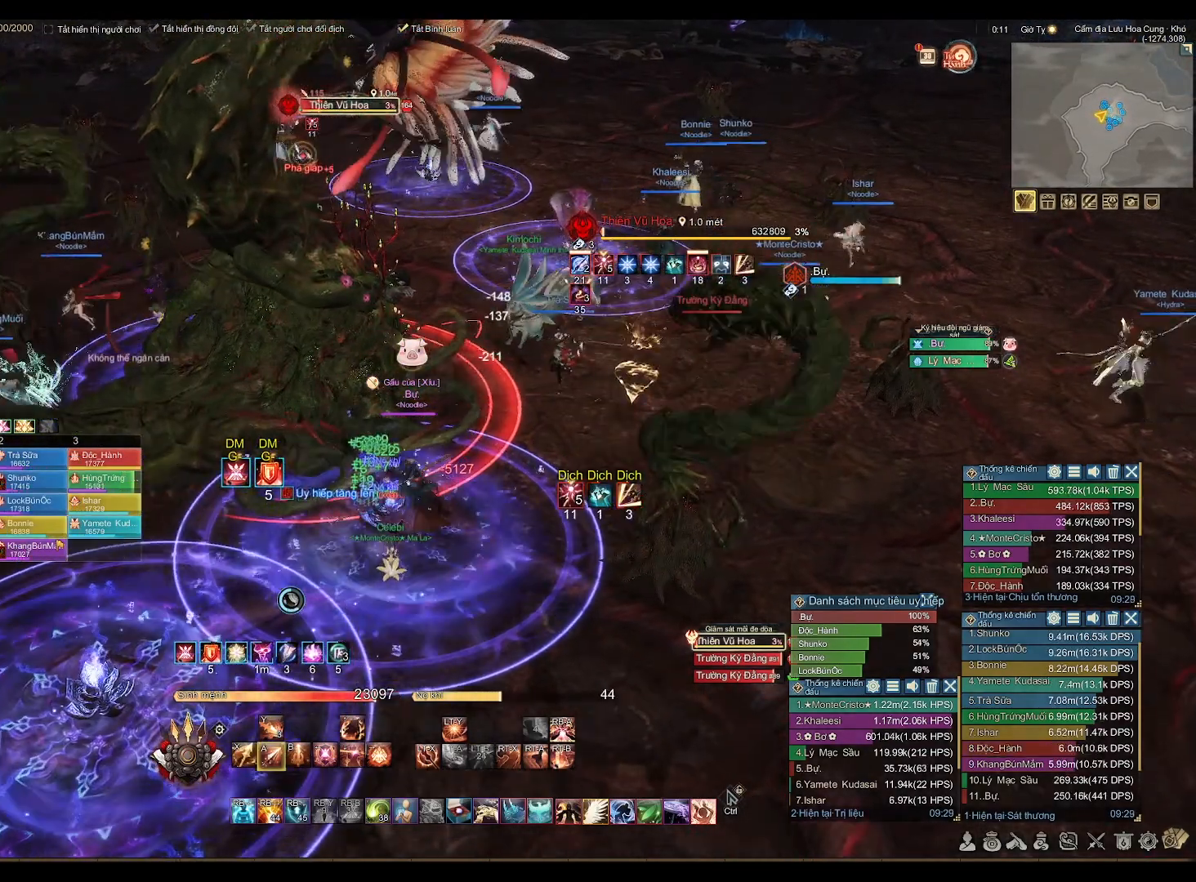
{"buttons": ["A"], "left_stick": "center", "right_stick": "center", "events": []}
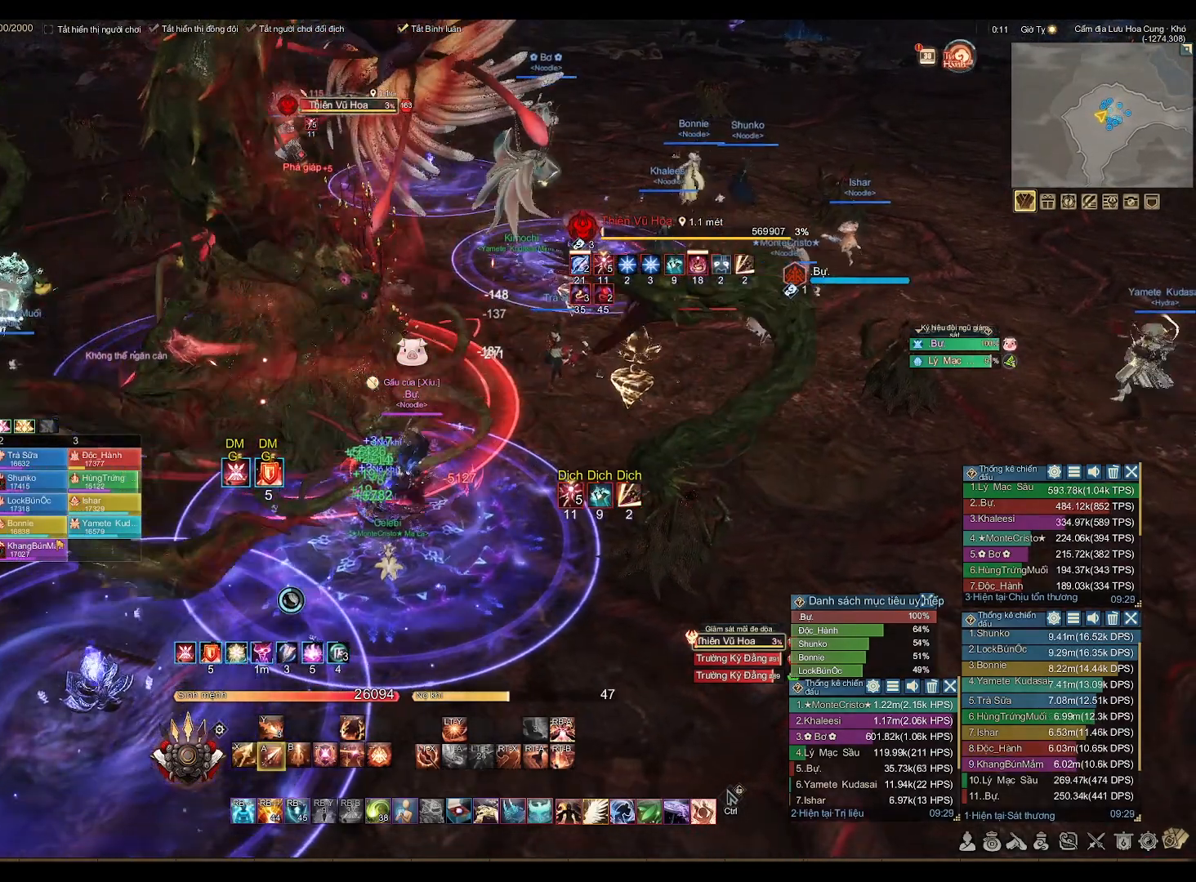
{"buttons": [], "left_stick": "center", "right_stick": "center", "events": [[483, "A", "up"]]}
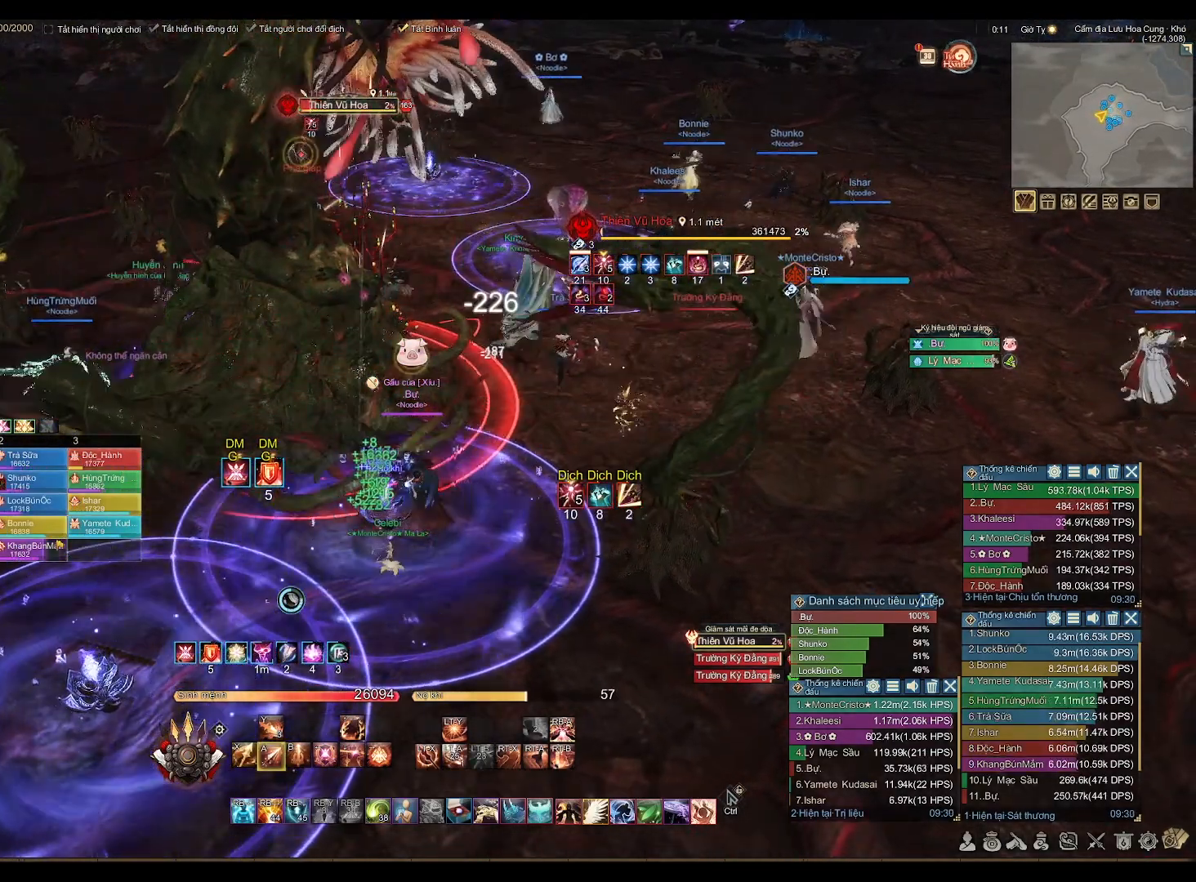
{"buttons": ["A"], "left_stick": "center", "right_stick": "center", "events": [[117, "X", "down"], [233, "X", "up"], [367, "A", "down"]]}
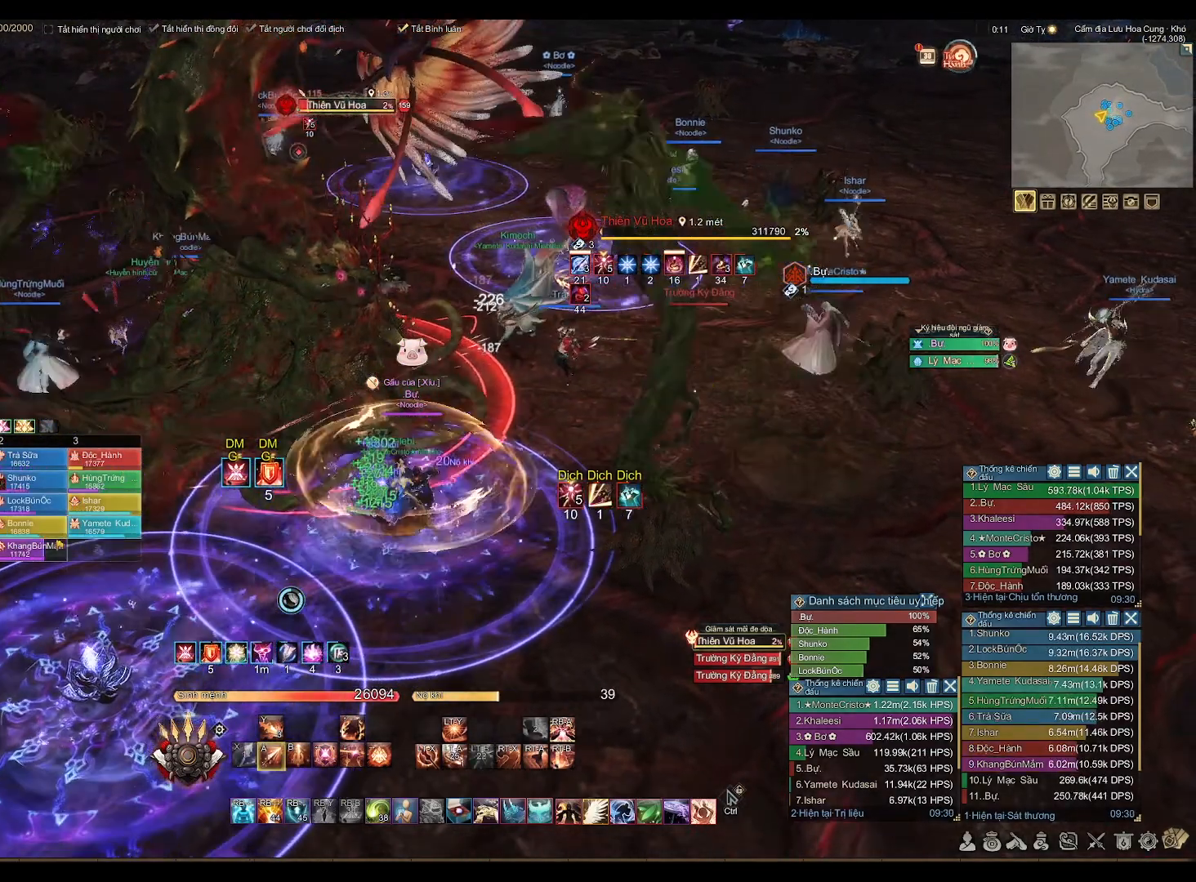
{"buttons": ["A"], "left_stick": "center", "right_stick": "center", "events": []}
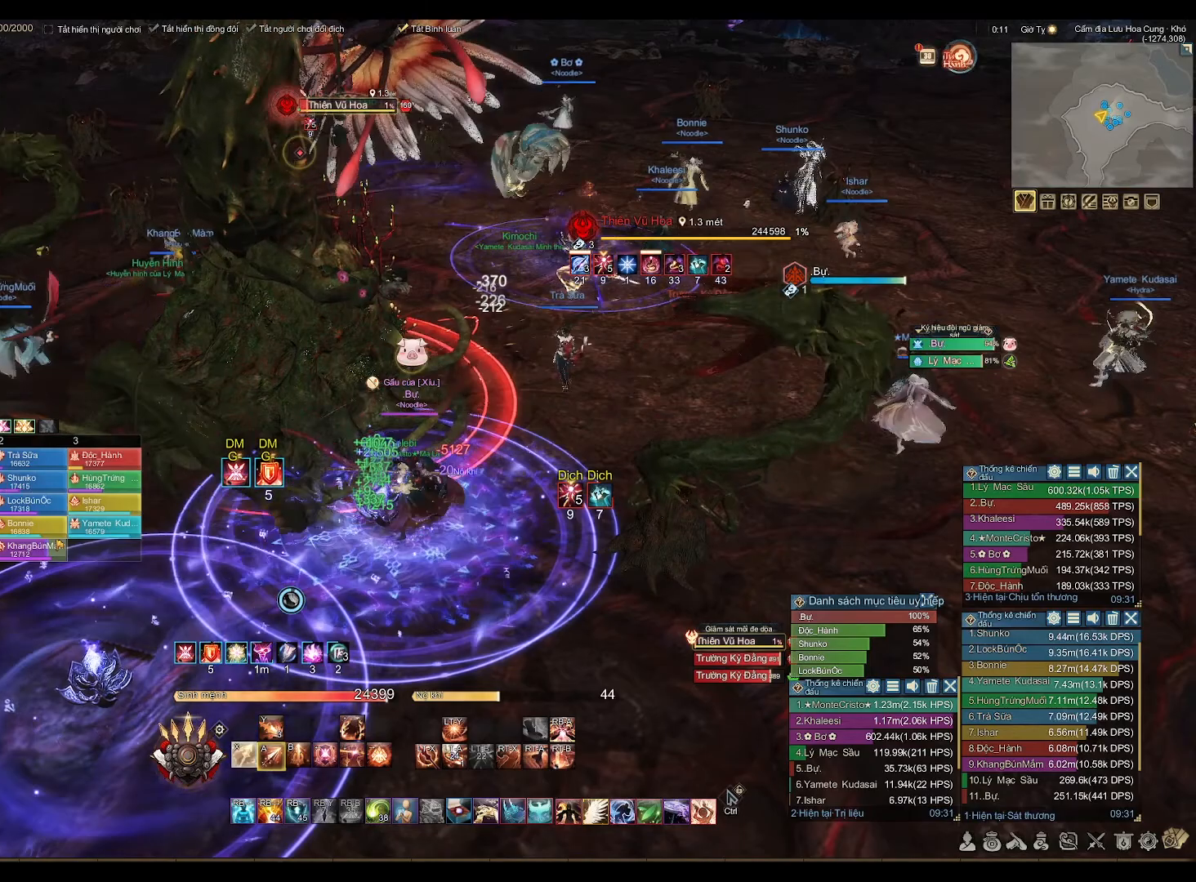
{"buttons": ["B"], "left_stick": "center", "right_stick": "center", "events": [[133, "A", "up"], [167, "R1", "down"], [233, "Y", "down"], [317, "Y", "up"], [333, "R1", "up"], [417, "B", "down"]]}
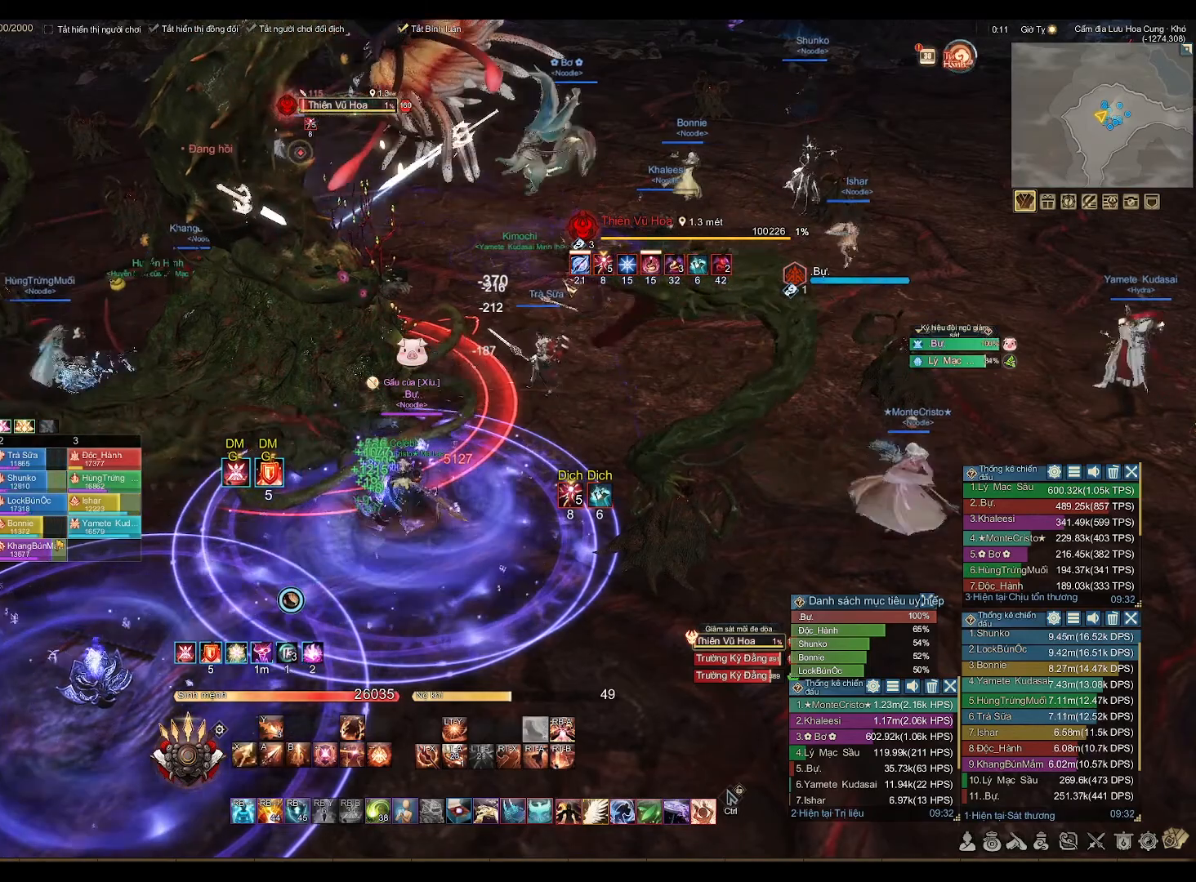
{"buttons": ["A"], "left_stick": "center", "right_stick": "center", "events": [[33, "B", "up"], [233, "A", "down"]]}
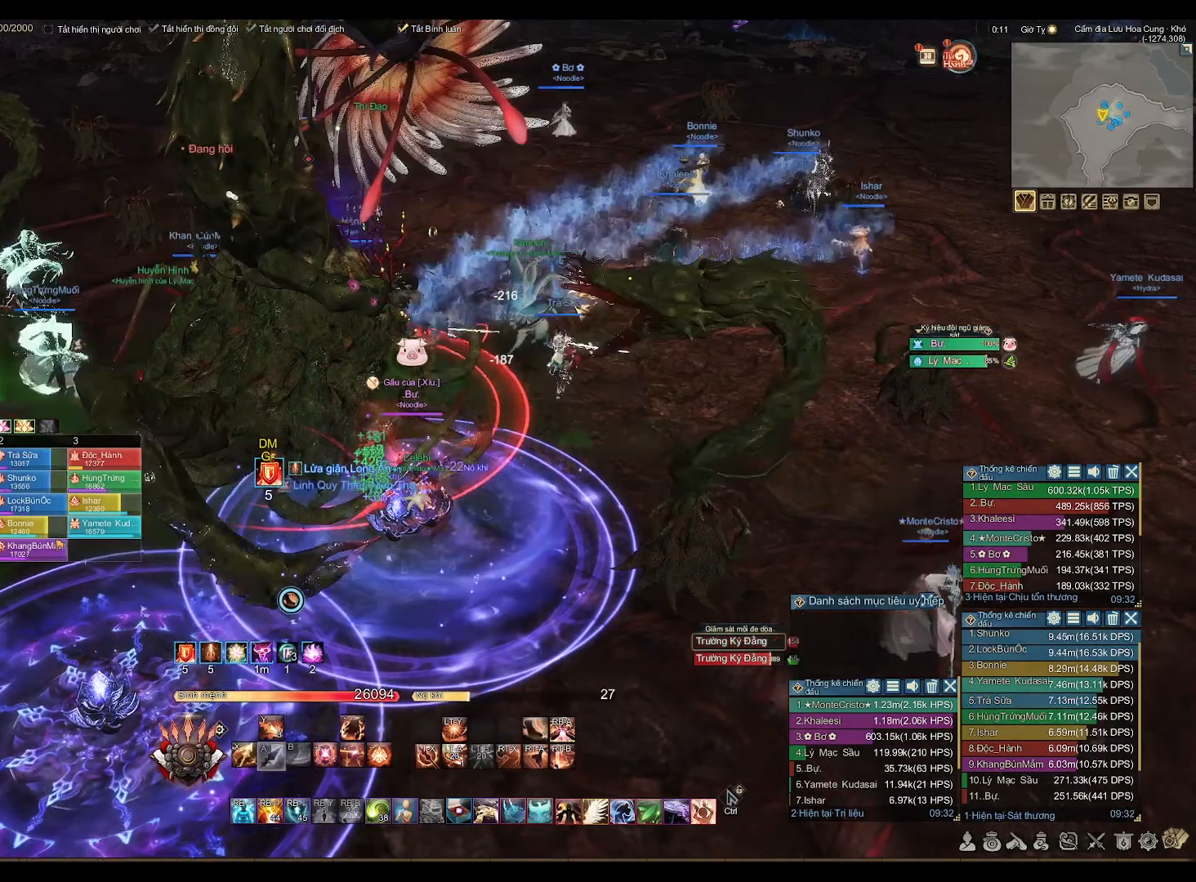
{"buttons": ["A"], "left_stick": "center", "right_stick": "center", "events": []}
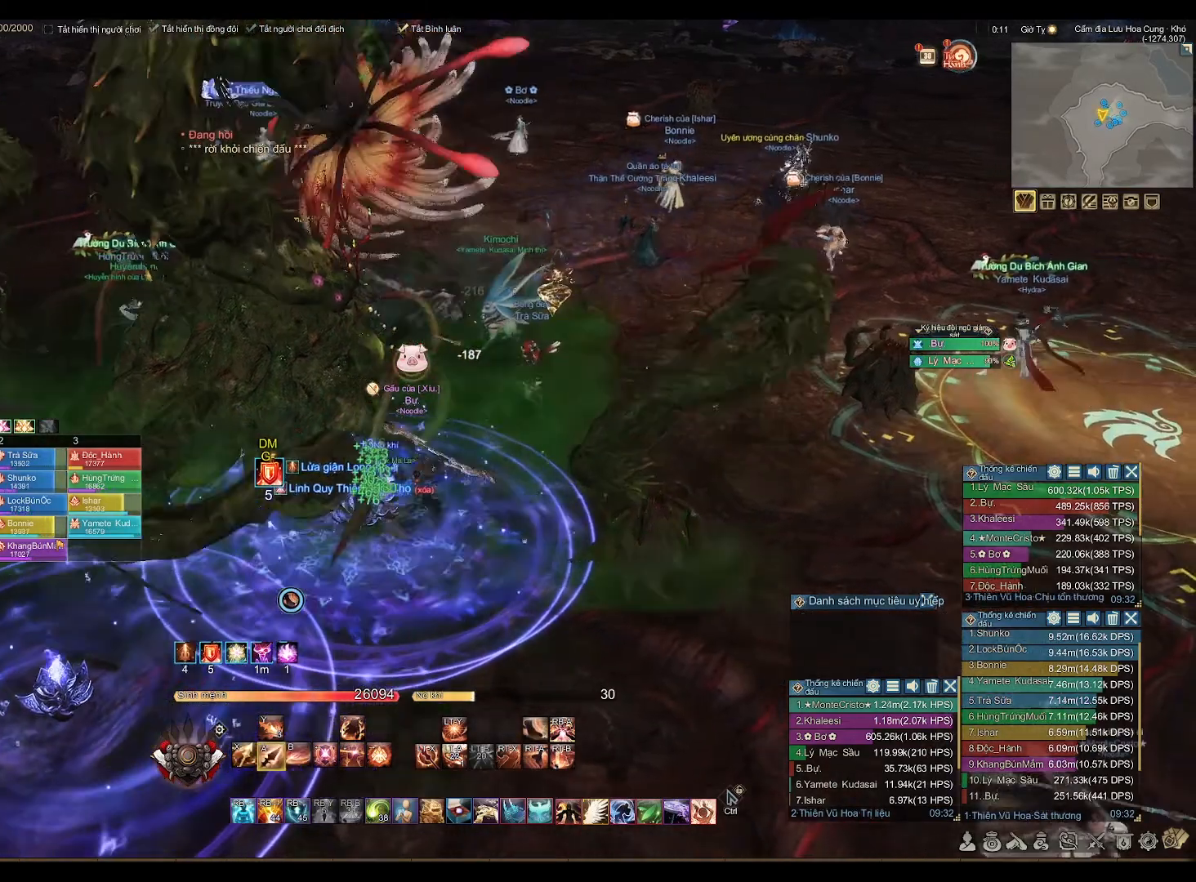
{"buttons": ["A"], "left_stick": "up-left", "right_stick": "center", "events": [[200, "left_stick", "up-left"]]}
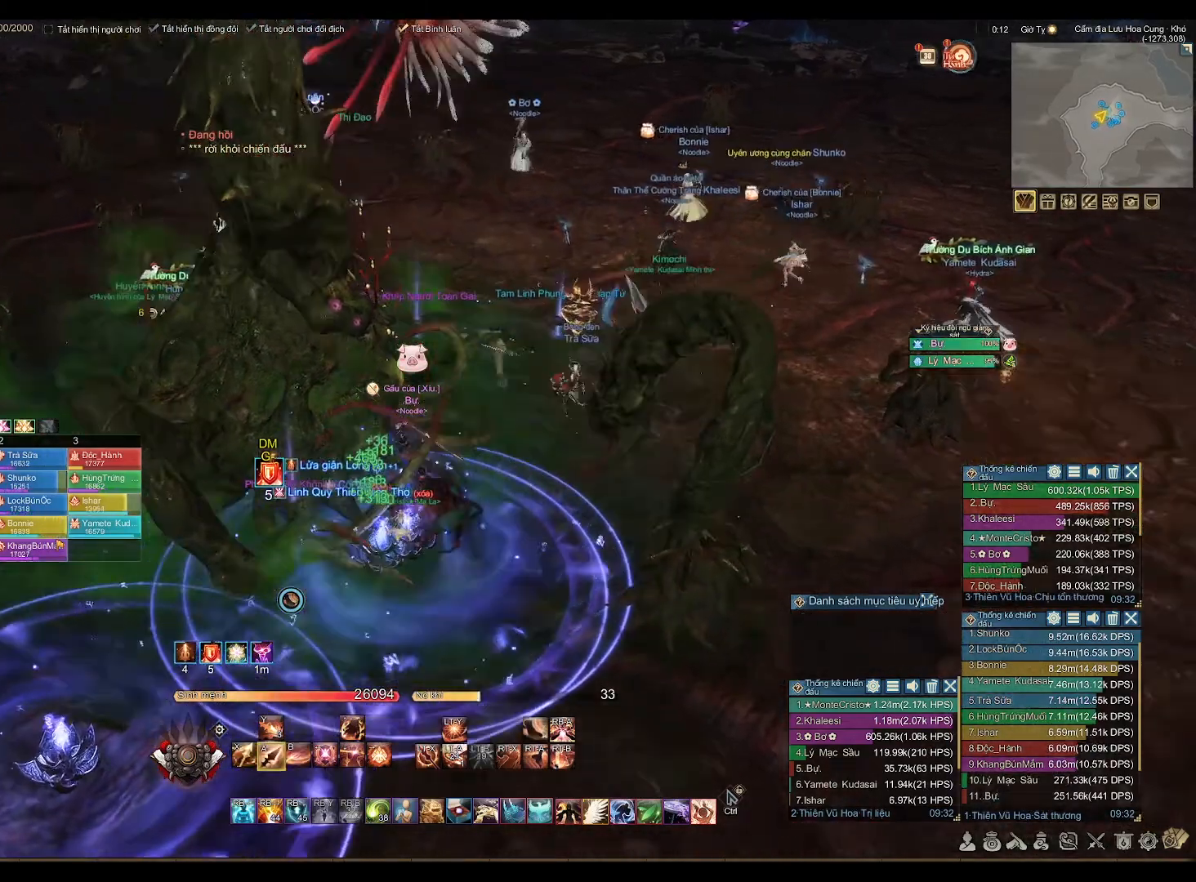
{"buttons": ["A"], "left_stick": "up-left", "right_stick": "center", "events": []}
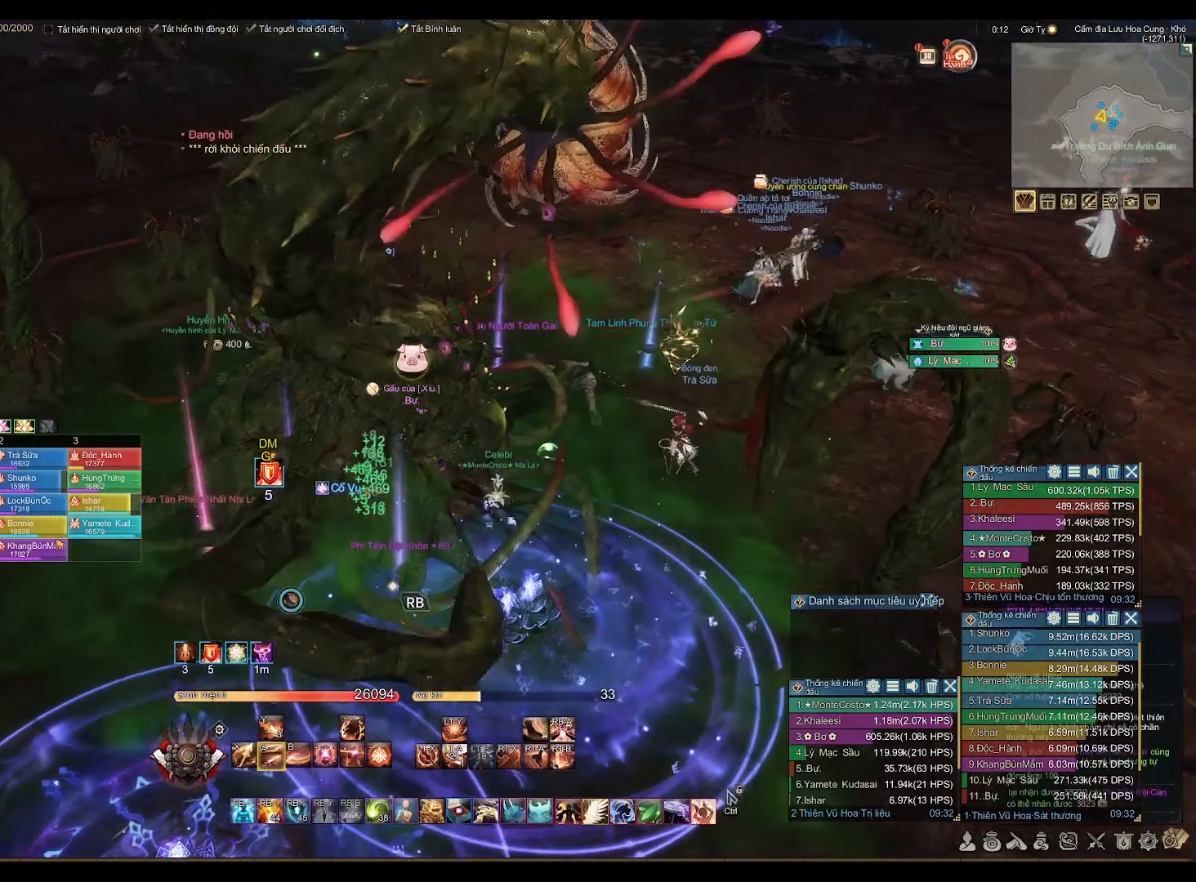
{"buttons": [], "left_stick": "down-left", "right_stick": "center", "events": [[83, "A", "up"], [317, "A", "down"], [417, "A", "up"], [467, "left_stick", "down-left"]]}
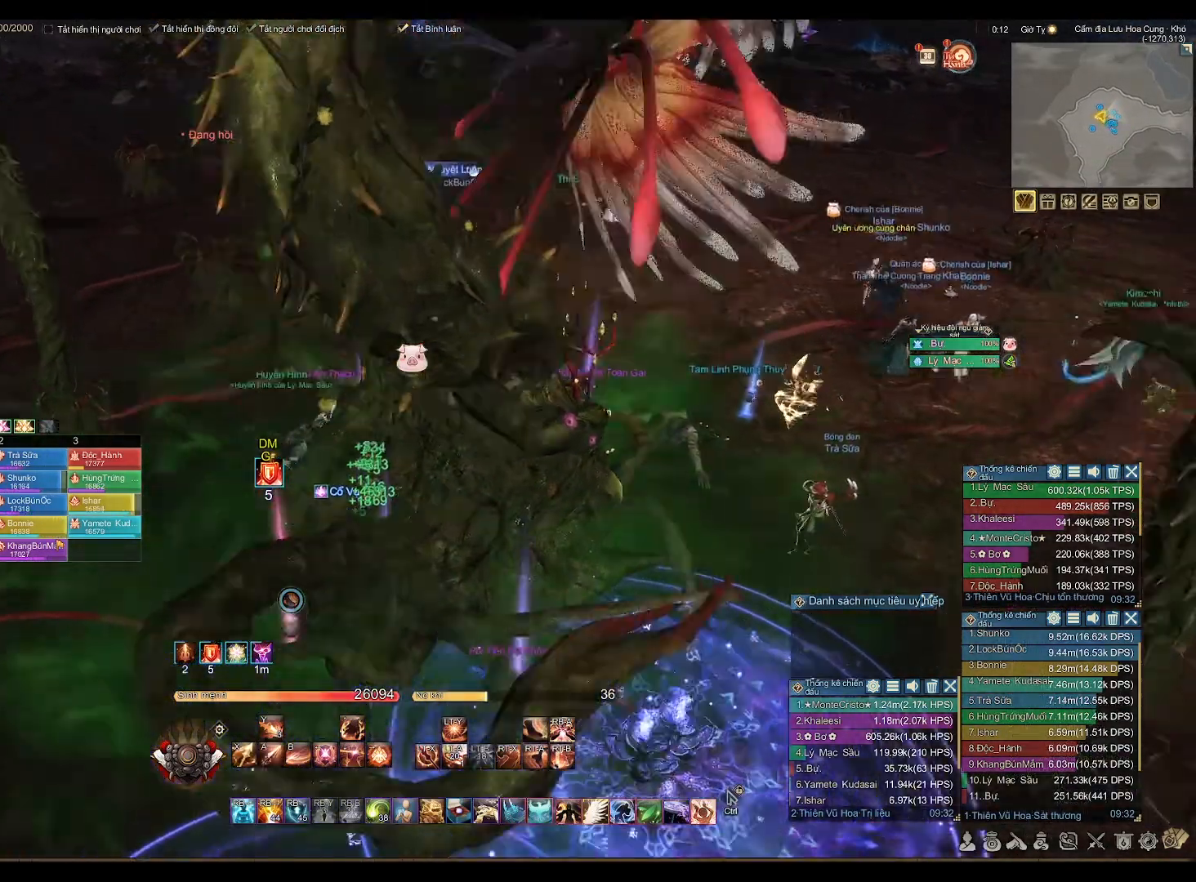
{"buttons": ["R1"], "left_stick": "down", "right_stick": "center", "events": [[133, "R1", "down"], [250, "R1", "up"], [317, "R1", "down"], [317, "left_stick", "down"], [400, "R1", "up"], [483, "R1", "down"]]}
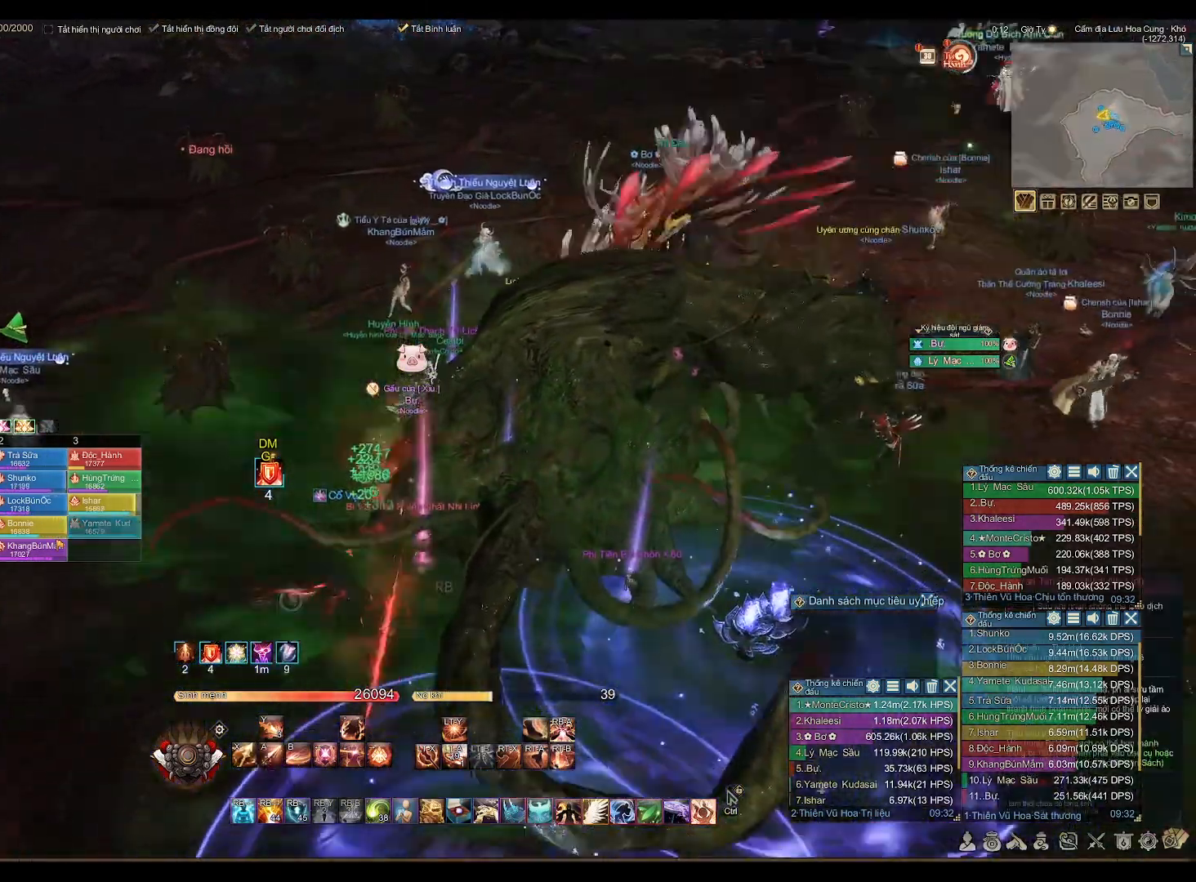
{"buttons": [], "left_stick": "right", "right_stick": "center", "events": [[33, "R1", "up"], [33, "left_stick", "down-right"], [117, "R1", "down"], [167, "left_stick", "right"], [200, "R1", "up"], [250, "R1", "down"], [350, "R1", "up"], [417, "R1", "down"], [467, "R1", "up"]]}